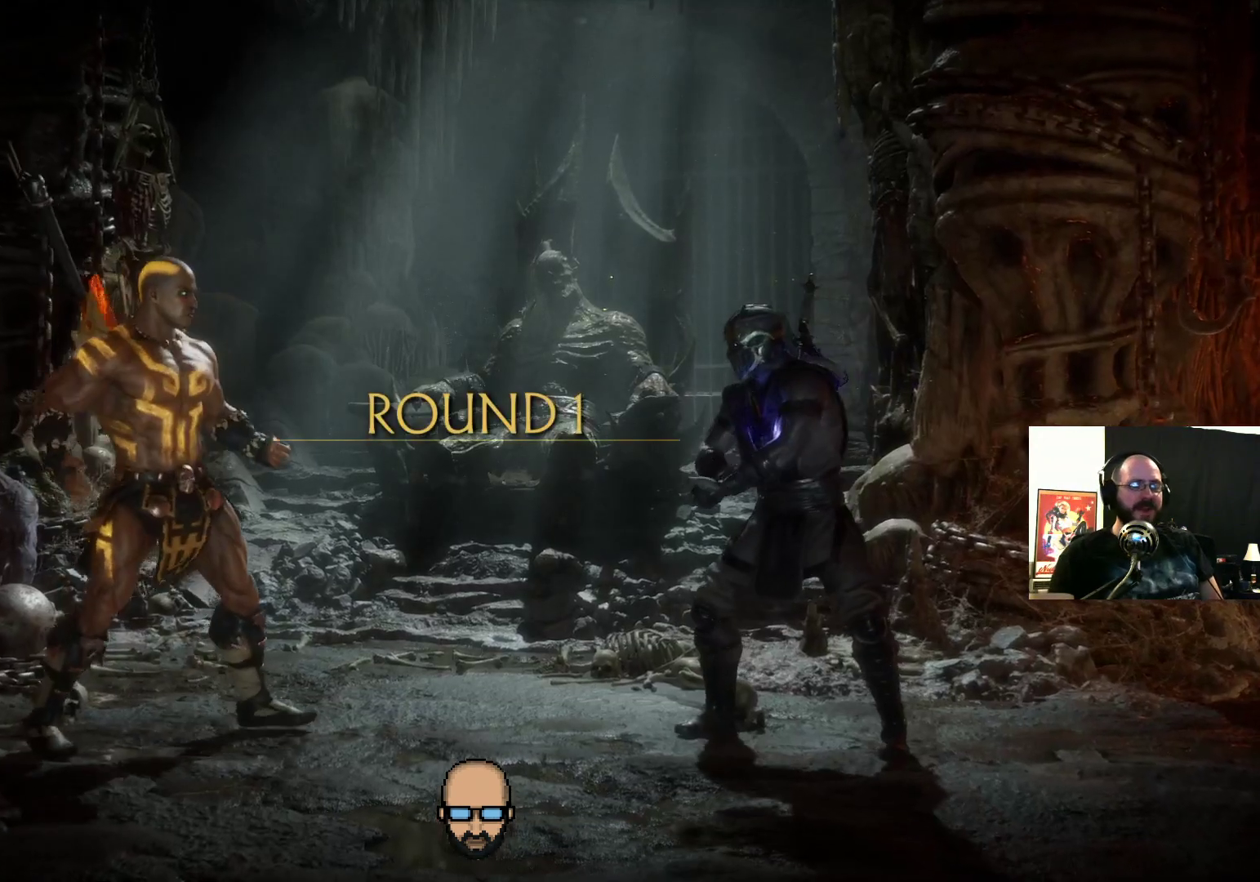
Gameplay with a controller (PlayStation layout); each line is a JSON object with the inputs held at the frame after it. "events" lists button and stick changes between this image and that frame as [ms after this image, input, new state], when the widget could be followed in between. Not read: L3 R3 left_stick right_stick.
{"buttons": [], "events": [[100, "L2", "down"], [400, "L2", "up"]]}
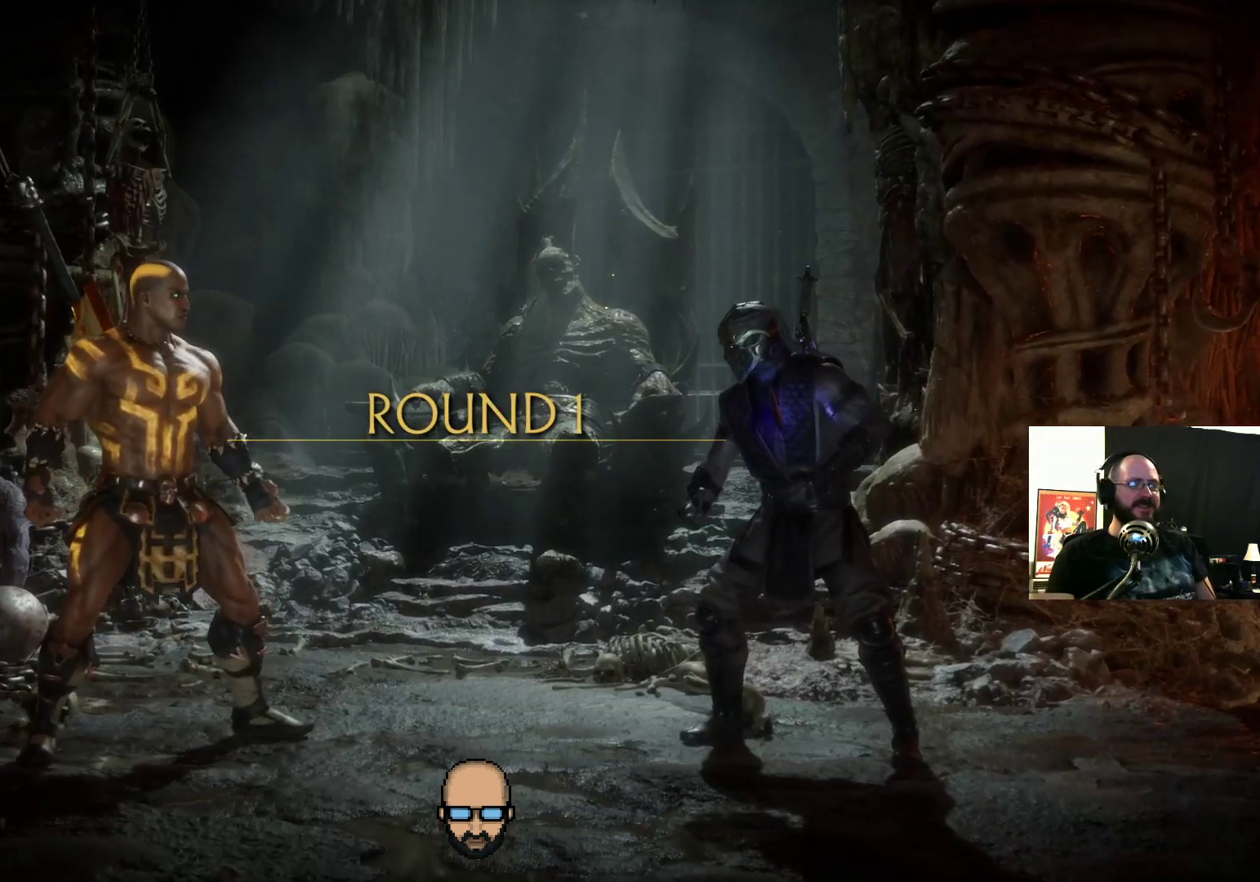
{"buttons": ["DPAD_RIGHT"], "events": [[400, "DPAD_RIGHT", "down"]]}
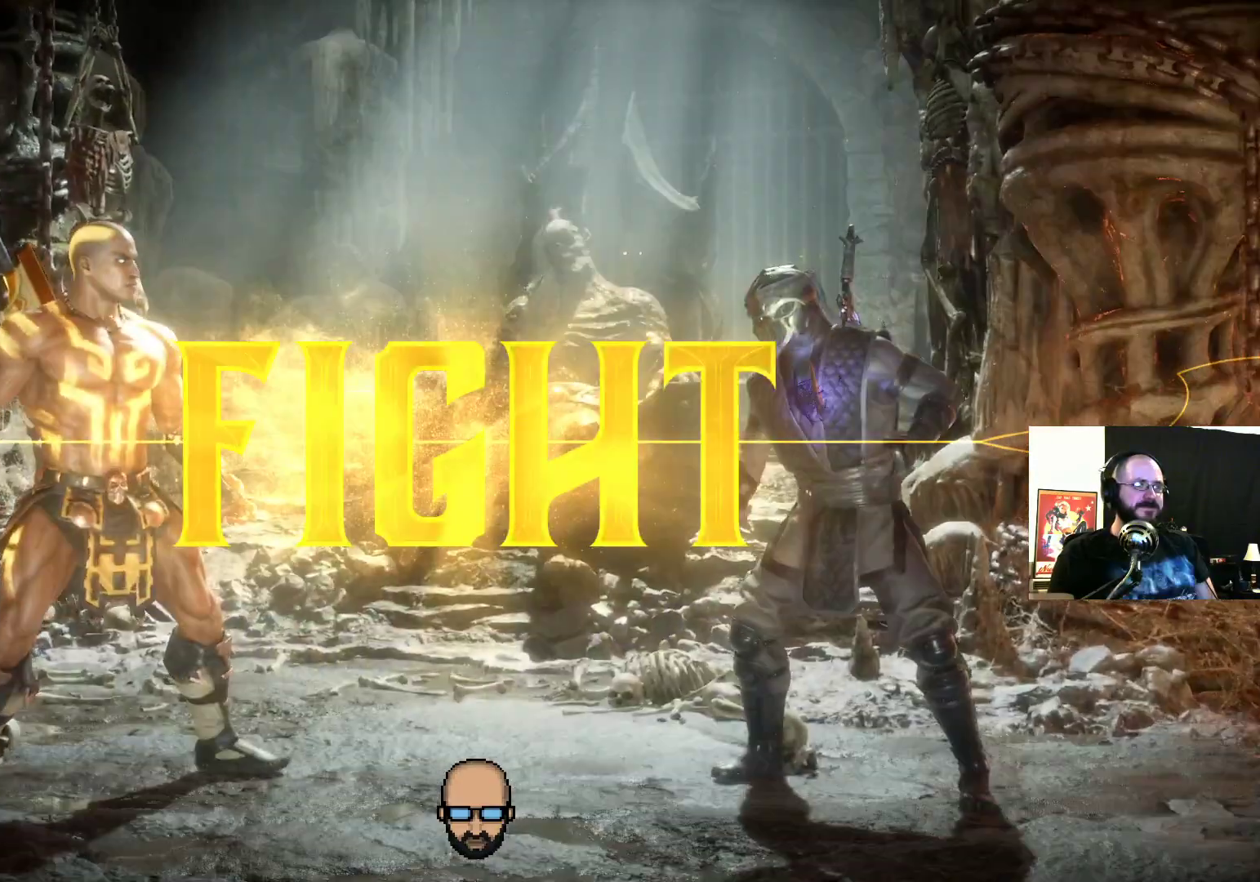
{"buttons": ["DPAD_RIGHT"], "events": []}
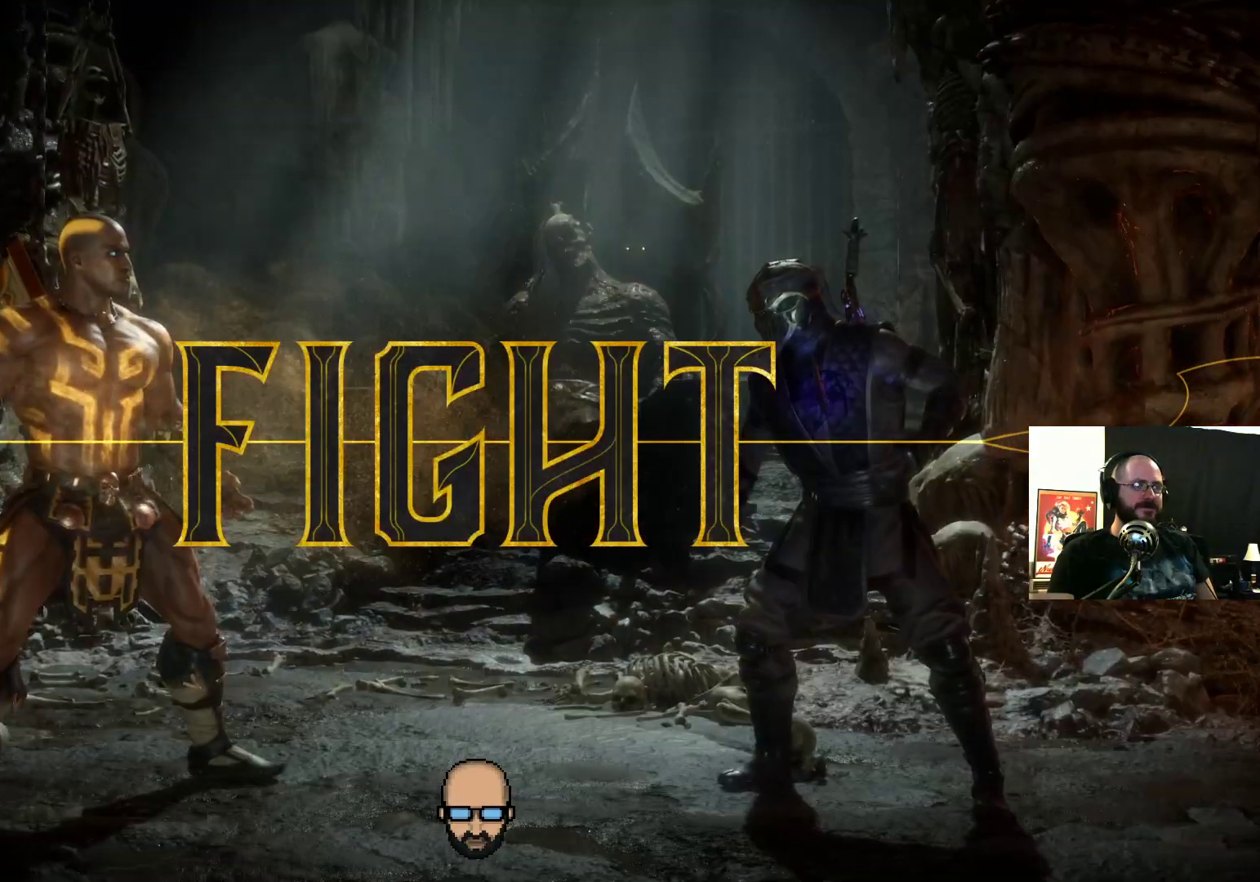
{"buttons": ["DPAD_RIGHT"], "events": [[267, "TRIANGLE", "down"], [333, "TRIANGLE", "up"], [400, "TRIANGLE", "down"], [500, "TRIANGLE", "up"]]}
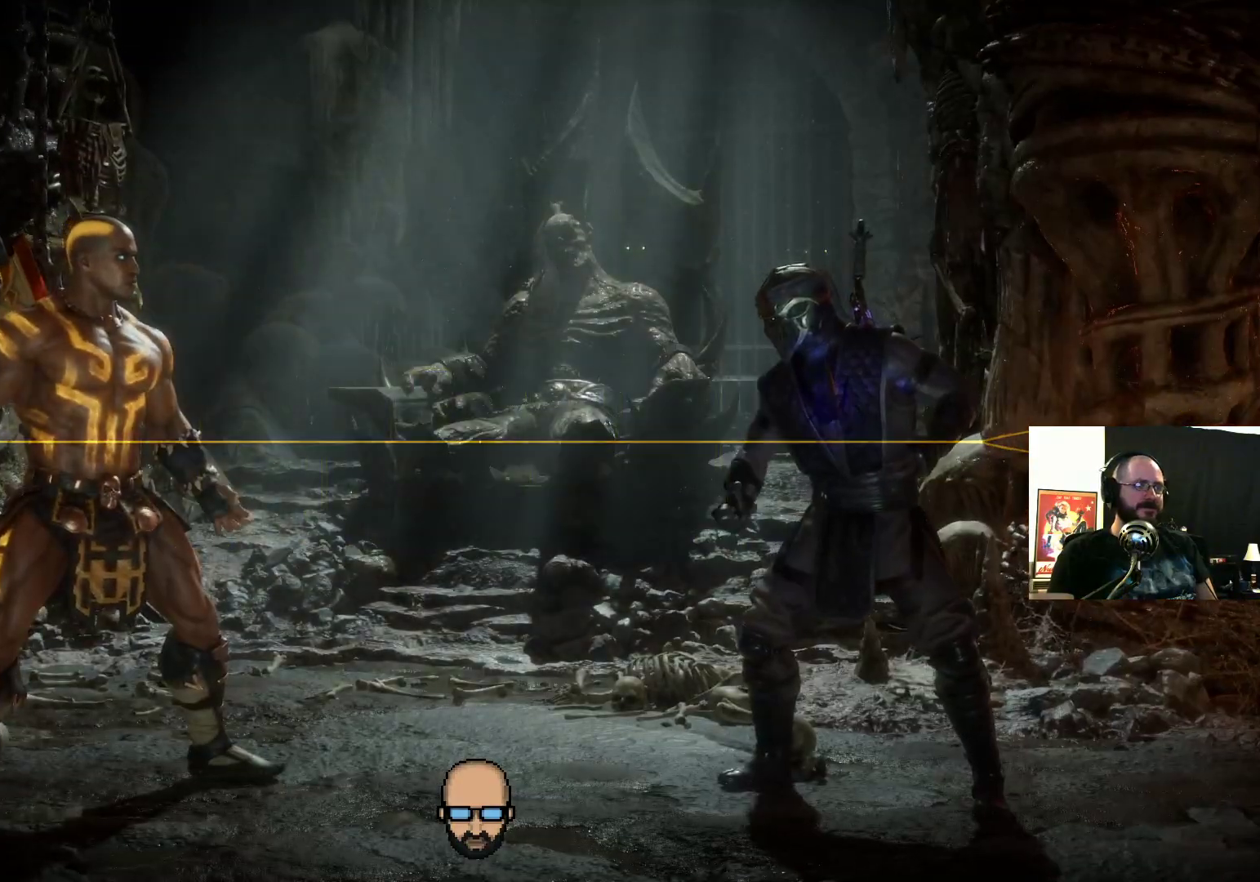
{"buttons": ["TRIANGLE", "DPAD_RIGHT"], "events": [[33, "TRIANGLE", "down"], [133, "TRIANGLE", "up"], [200, "TRIANGLE", "down"], [267, "TRIANGLE", "up"], [333, "TRIANGLE", "down"]]}
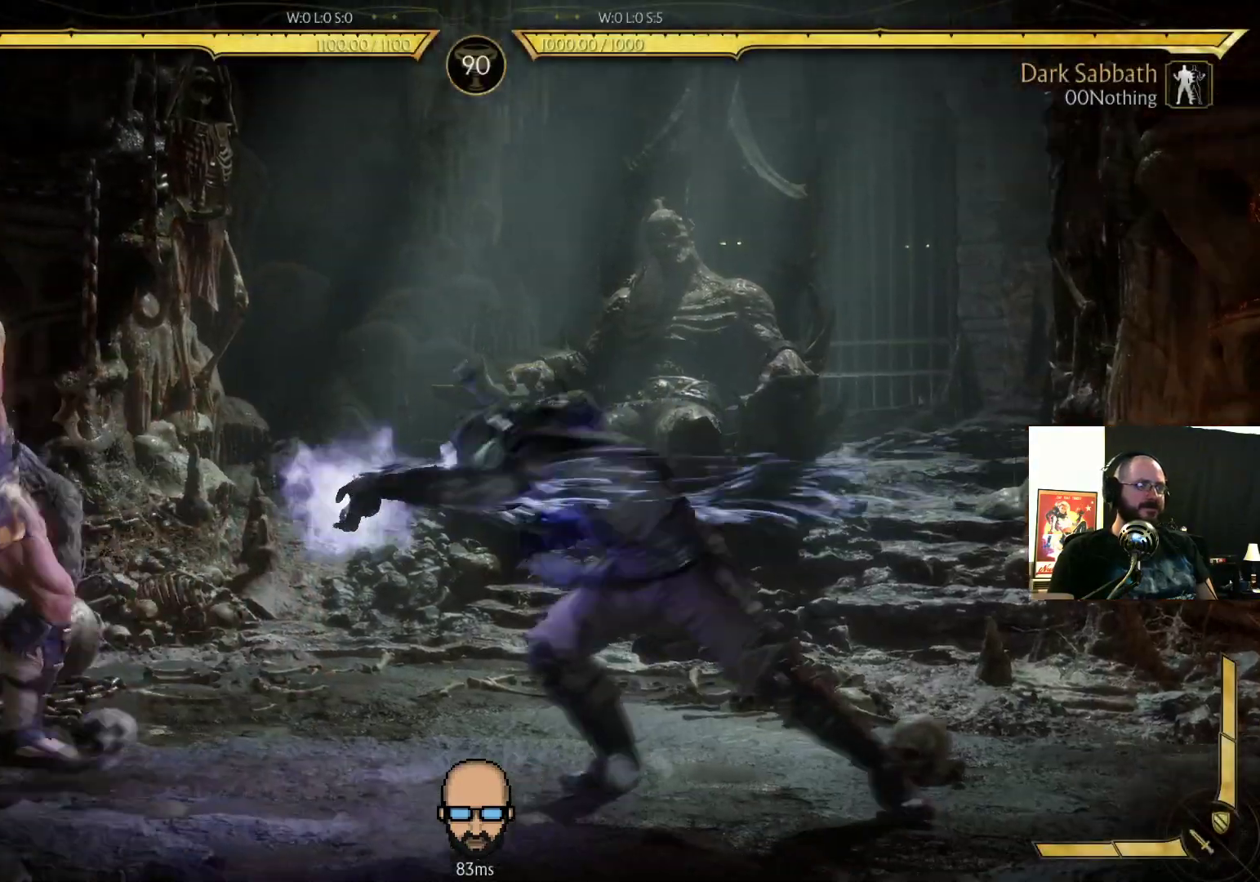
{"buttons": ["DPAD_RIGHT"], "events": [[67, "TRIANGLE", "up"]]}
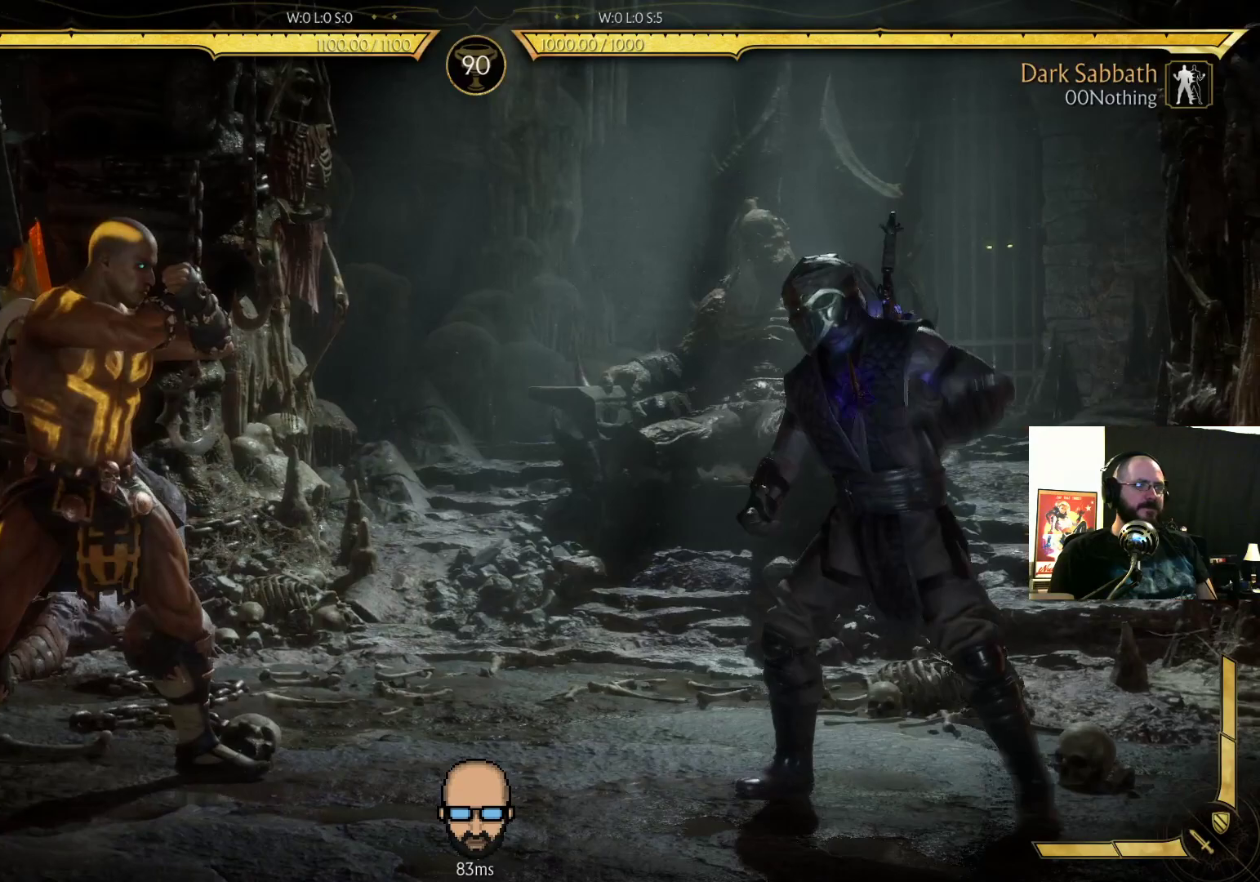
{"buttons": ["DPAD_LEFT"], "events": [[133, "DPAD_RIGHT", "up"], [167, "DPAD_LEFT", "down"]]}
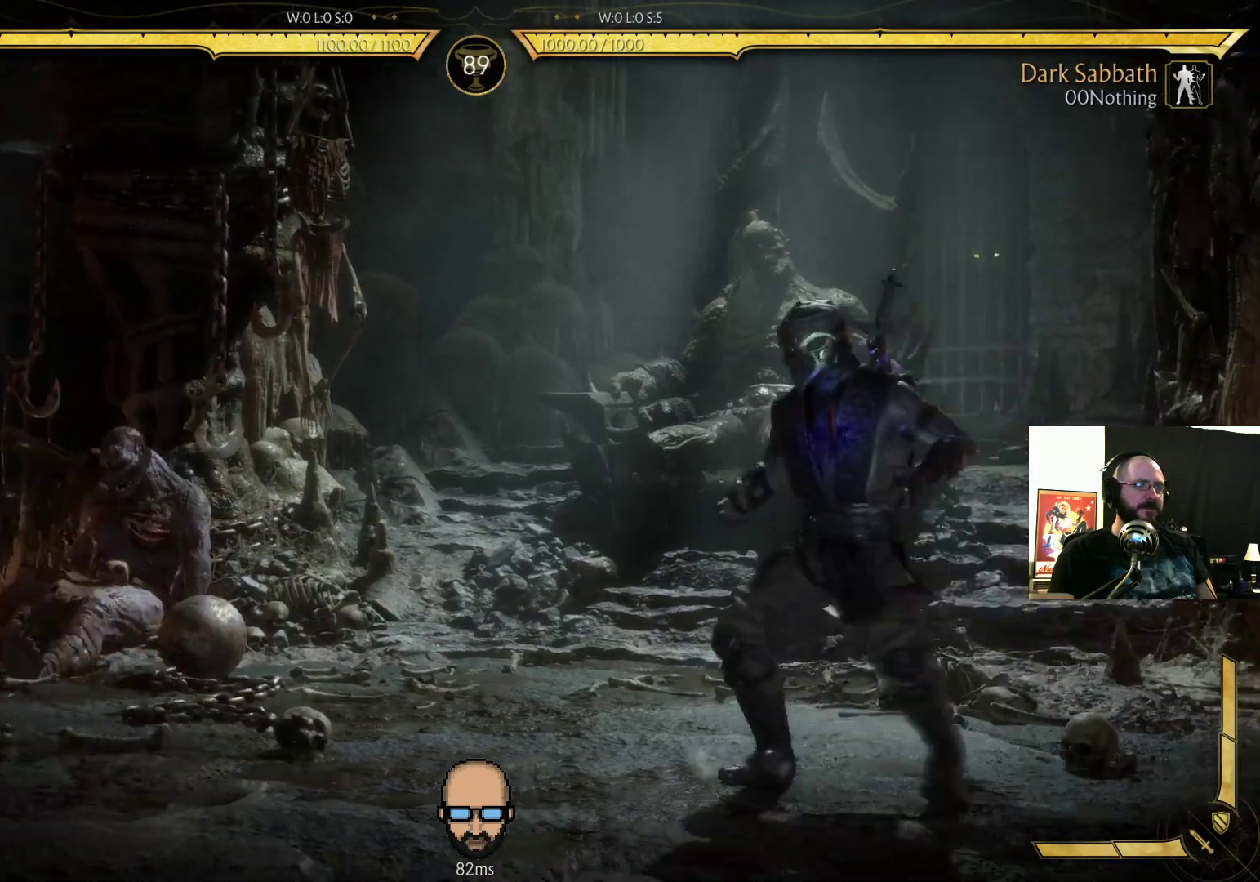
{"buttons": ["DPAD_RIGHT"], "events": [[233, "TRIANGLE", "down"], [367, "TRIANGLE", "up"], [400, "TRIANGLE", "down"], [433, "DPAD_LEFT", "up"], [467, "DPAD_RIGHT", "down"], [467, "TRIANGLE", "up"]]}
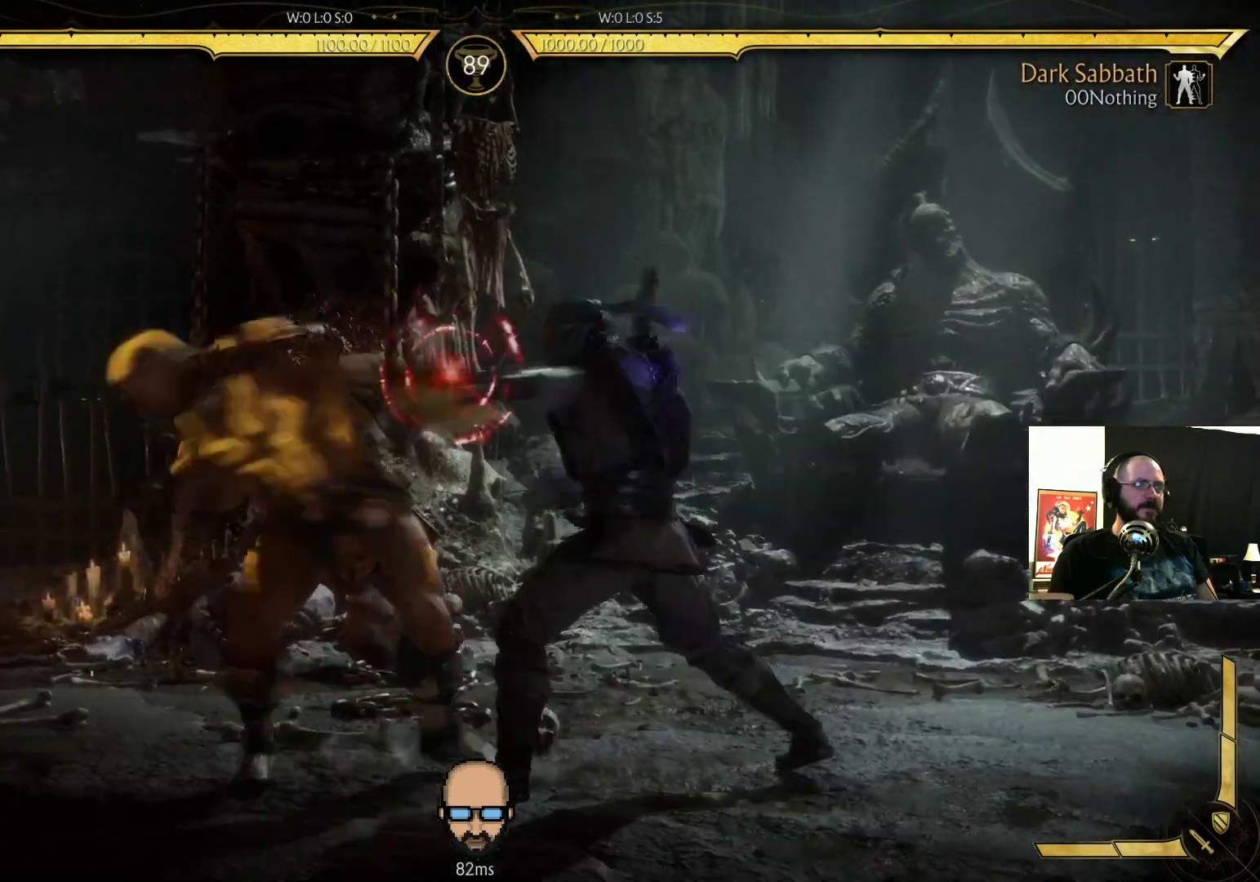
{"buttons": [], "events": [[33, "SQUARE", "down"], [100, "DPAD_RIGHT", "up"], [100, "SQUARE", "up"], [133, "DPAD_LEFT", "down"], [267, "DPAD_LEFT", "up"], [333, "DPAD_RIGHT", "down"], [333, "TRIANGLE", "down"], [367, "TRIANGLE", "up"], [433, "DPAD_RIGHT", "up"]]}
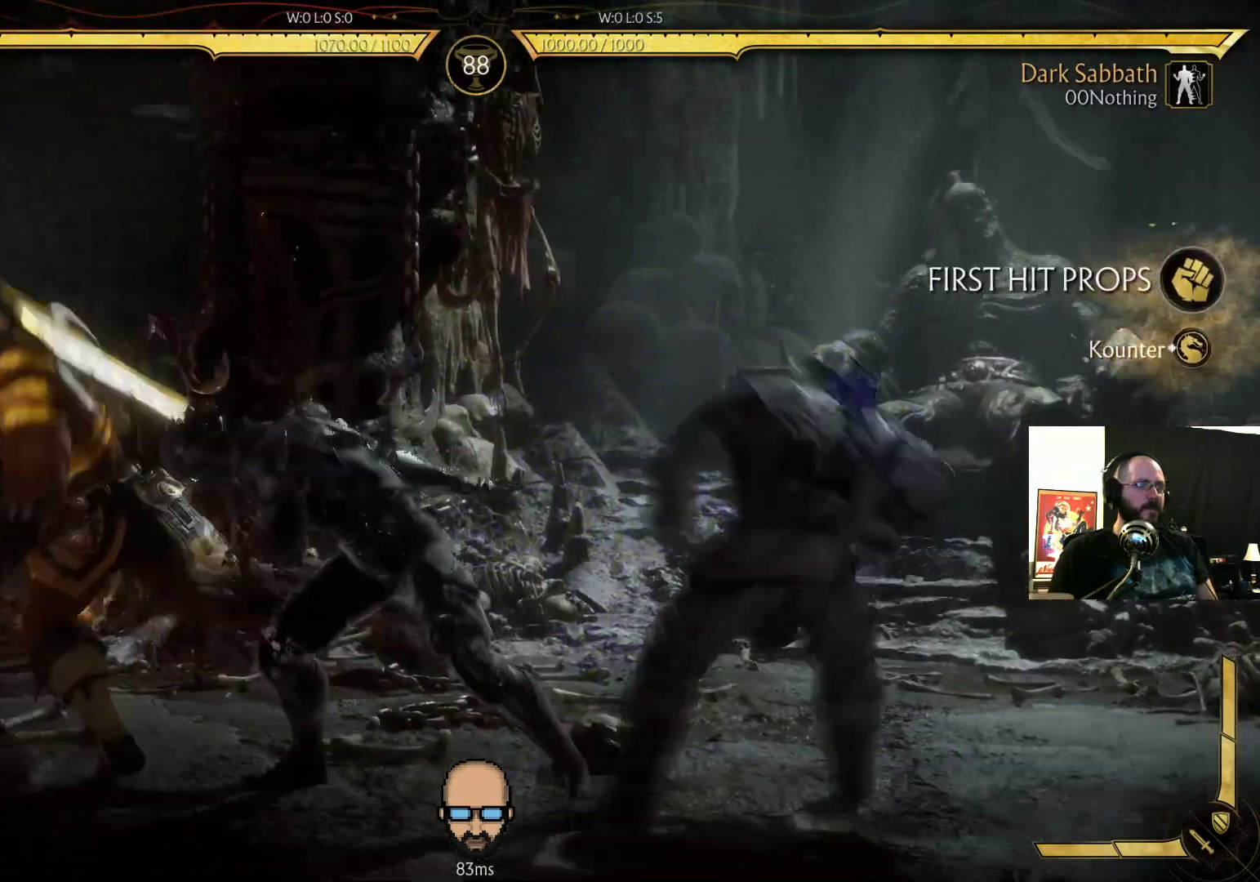
{"buttons": [], "events": [[100, "DPAD_LEFT", "down"], [133, "TRIANGLE", "down"], [233, "DPAD_LEFT", "up"], [267, "TRIANGLE", "up"], [300, "DPAD_RIGHT", "down"], [333, "TRIANGLE", "down"], [367, "DPAD_RIGHT", "up"], [400, "TRIANGLE", "up"]]}
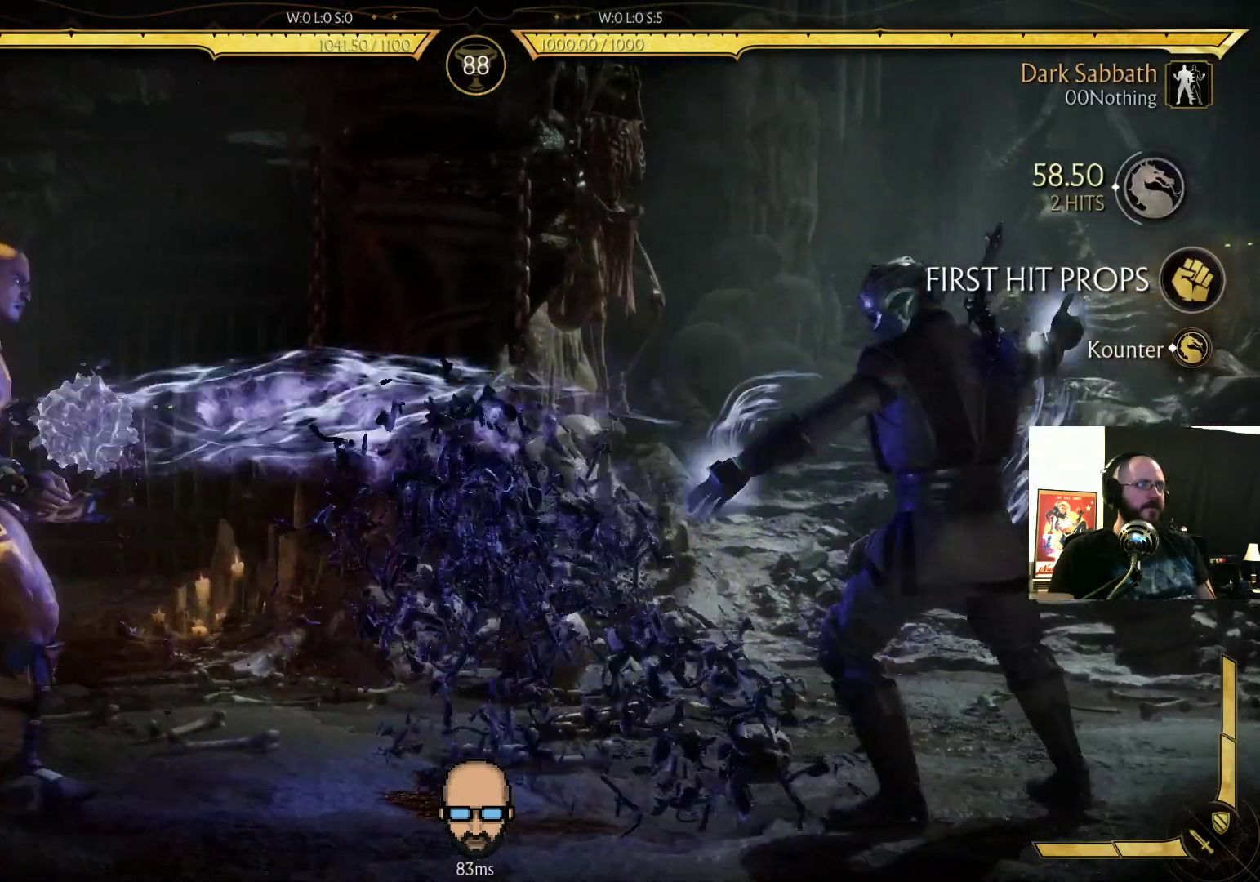
{"buttons": ["DPAD_LEFT"], "events": [[333, "DPAD_RIGHT", "down"], [433, "DPAD_RIGHT", "up"], [500, "DPAD_LEFT", "down"]]}
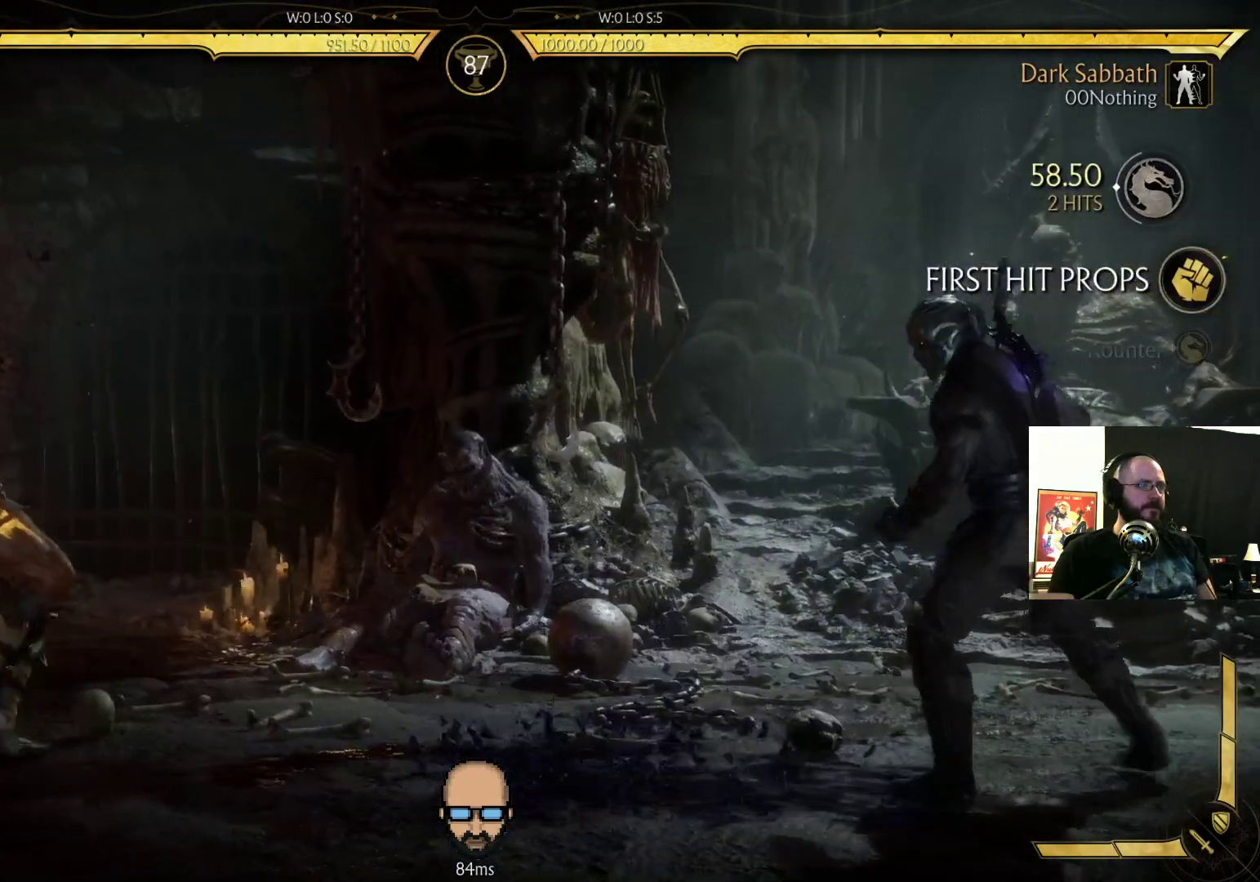
{"buttons": ["R2"], "events": [[33, "SQUARE", "down"], [100, "SQUARE", "up"], [133, "DPAD_LEFT", "up"], [333, "R2", "down"]]}
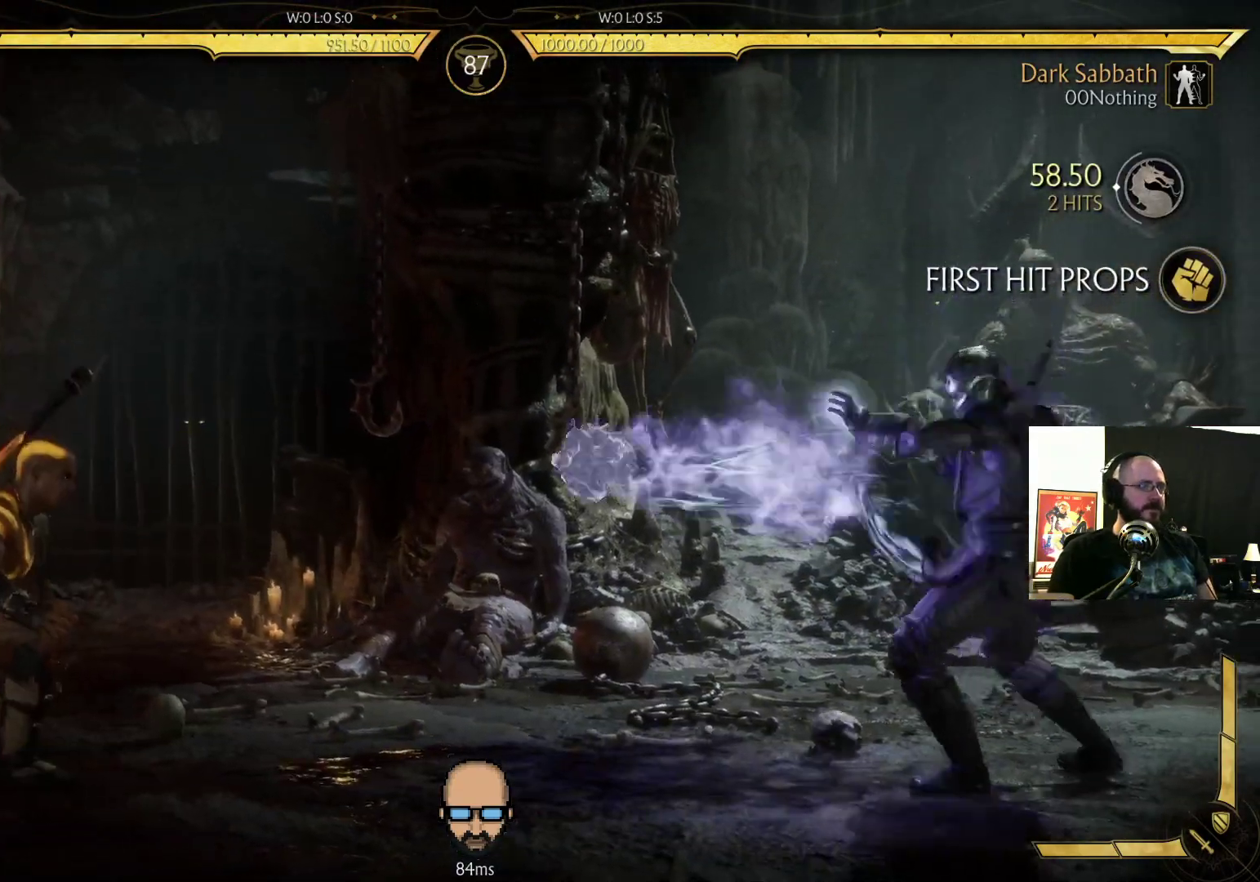
{"buttons": [], "events": [[433, "R2", "up"]]}
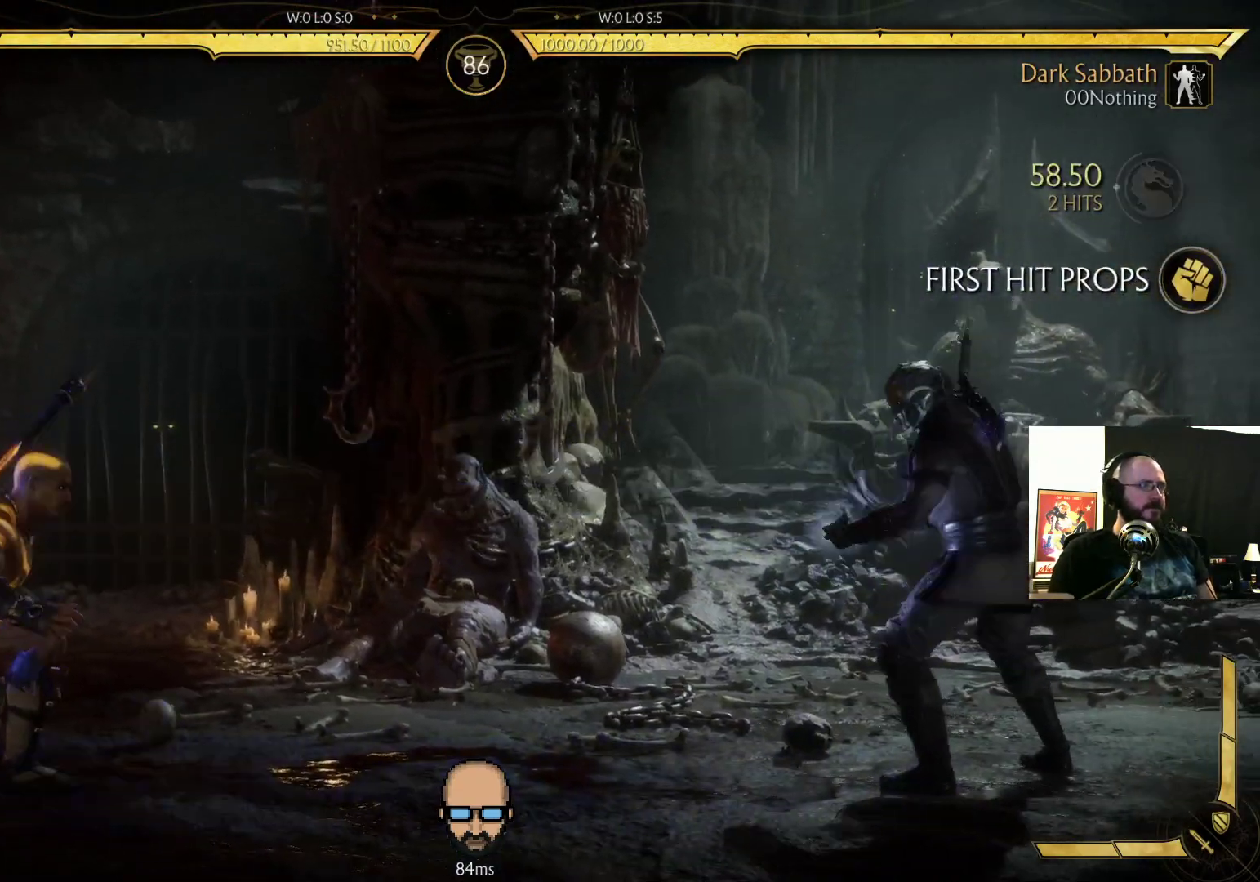
{"buttons": ["CIRCLE", "DPAD_RIGHT"], "events": [[33, "DPAD_LEFT", "down"], [33, "DPAD_UP", "down"], [333, "DPAD_LEFT", "up"], [333, "DPAD_UP", "up"], [367, "DPAD_DOWN", "down"], [400, "DPAD_RIGHT", "down"], [433, "CIRCLE", "down"], [433, "DPAD_DOWN", "up"]]}
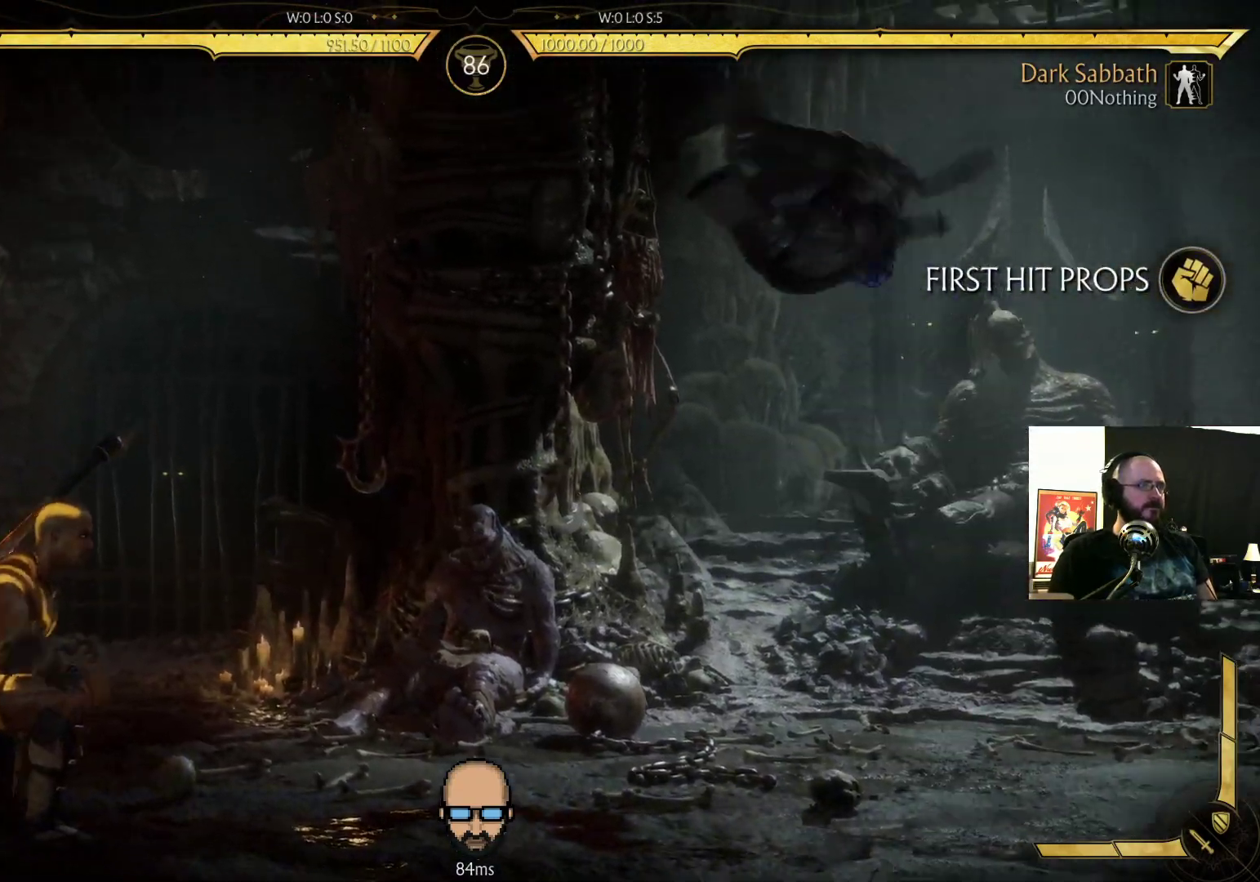
{"buttons": ["R2", "DPAD_DOWN", "DPAD_RIGHT"], "events": [[33, "CIRCLE", "up"], [33, "DPAD_RIGHT", "up"], [400, "R2", "down"], [433, "DPAD_DOWN", "down"], [433, "DPAD_RIGHT", "down"]]}
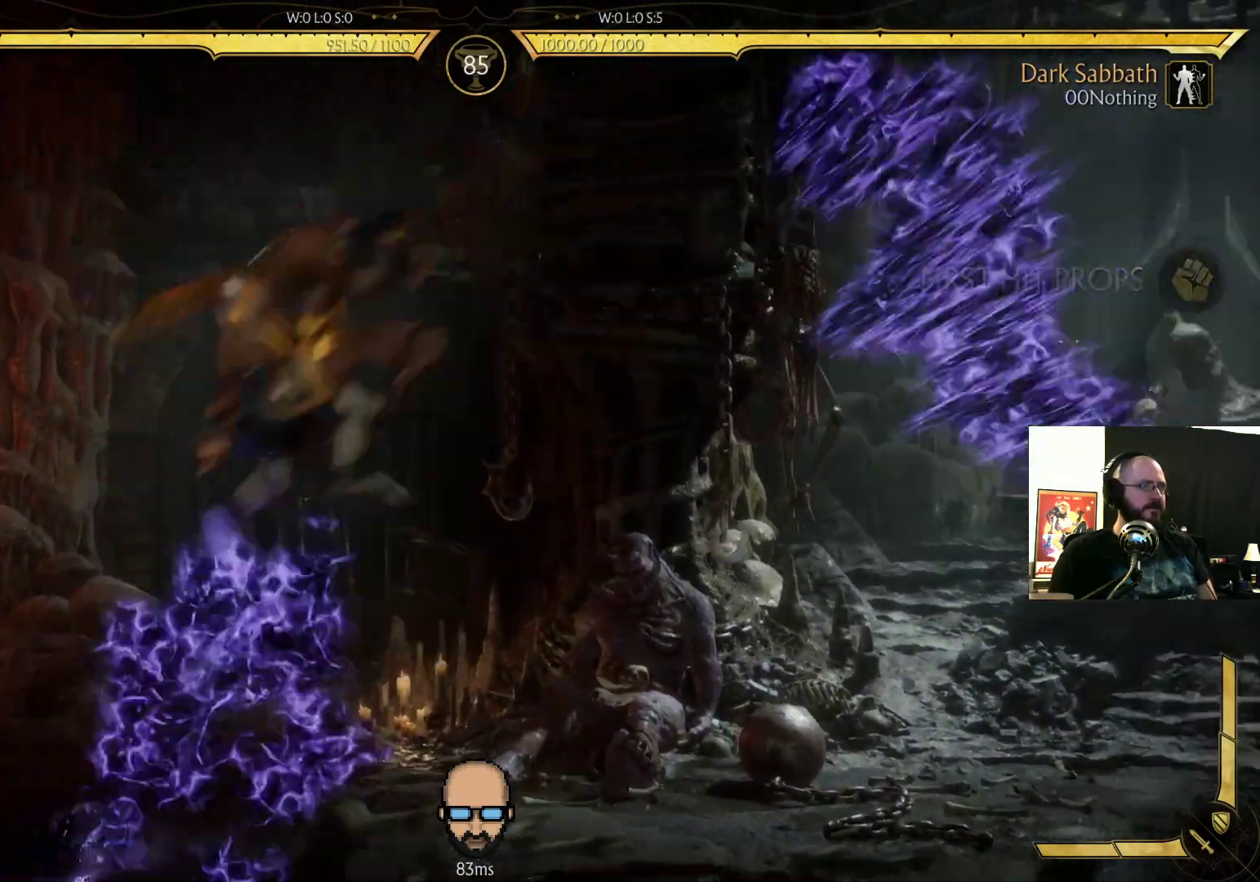
{"buttons": ["R2"], "events": [[233, "DPAD_RIGHT", "up"], [267, "DPAD_DOWN", "up"]]}
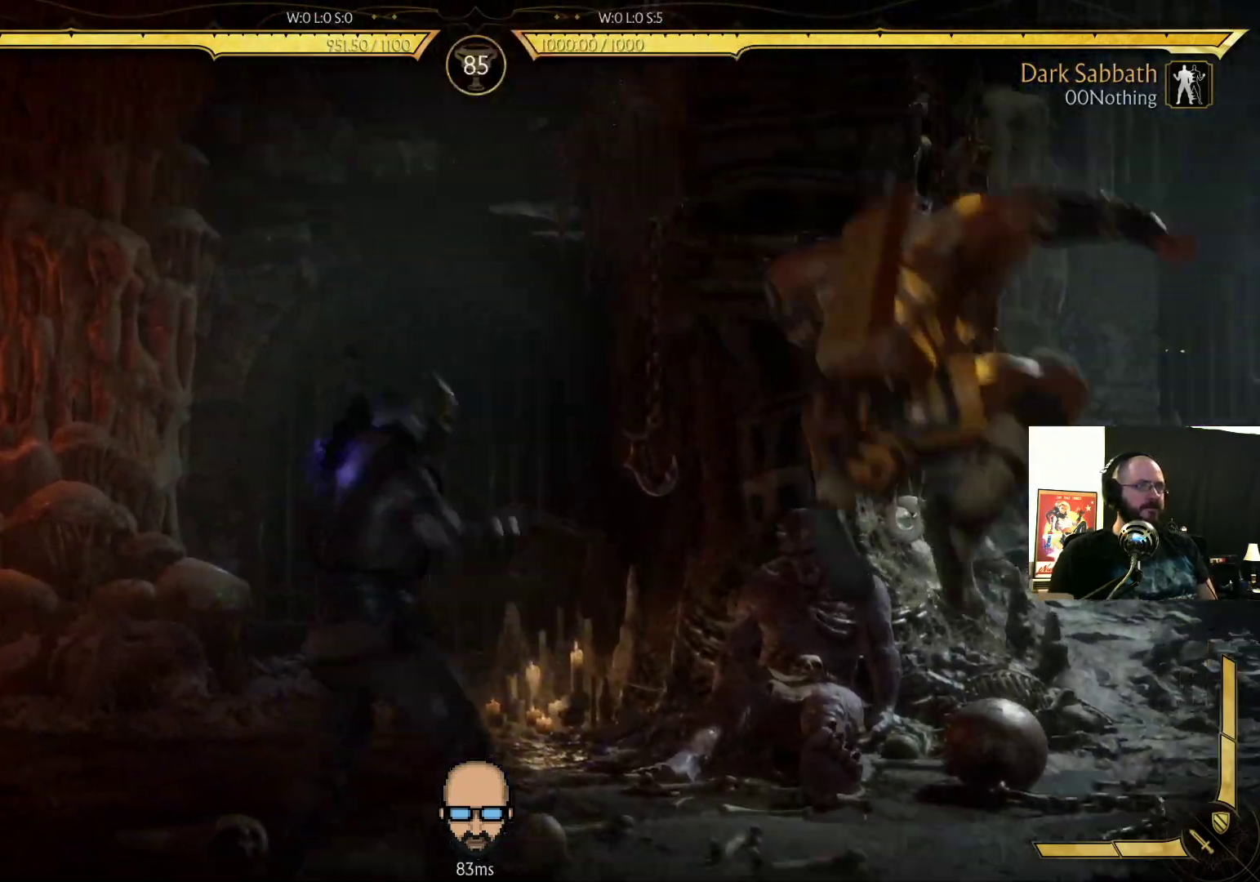
{"buttons": ["CIRCLE", "DPAD_DOWN", "DPAD_LEFT"], "events": [[67, "DPAD_LEFT", "down"], [67, "R2", "up"], [100, "DPAD_DOWN", "down"], [300, "CIRCLE", "down"], [433, "CIRCLE", "up"], [467, "CIRCLE", "down"]]}
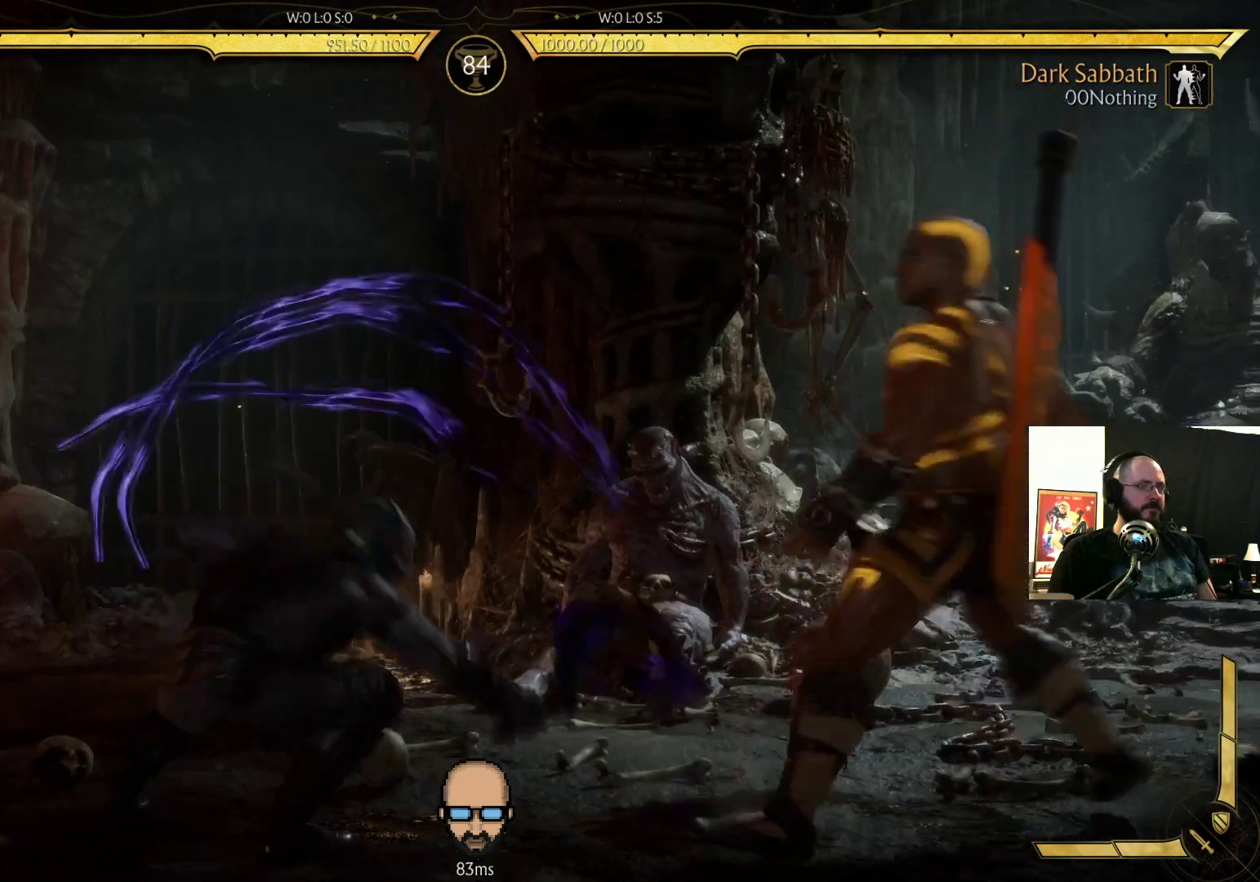
{"buttons": ["DPAD_LEFT"], "events": [[267, "CIRCLE", "up"], [267, "DPAD_DOWN", "up"], [267, "DPAD_LEFT", "up"], [433, "DPAD_LEFT", "down"]]}
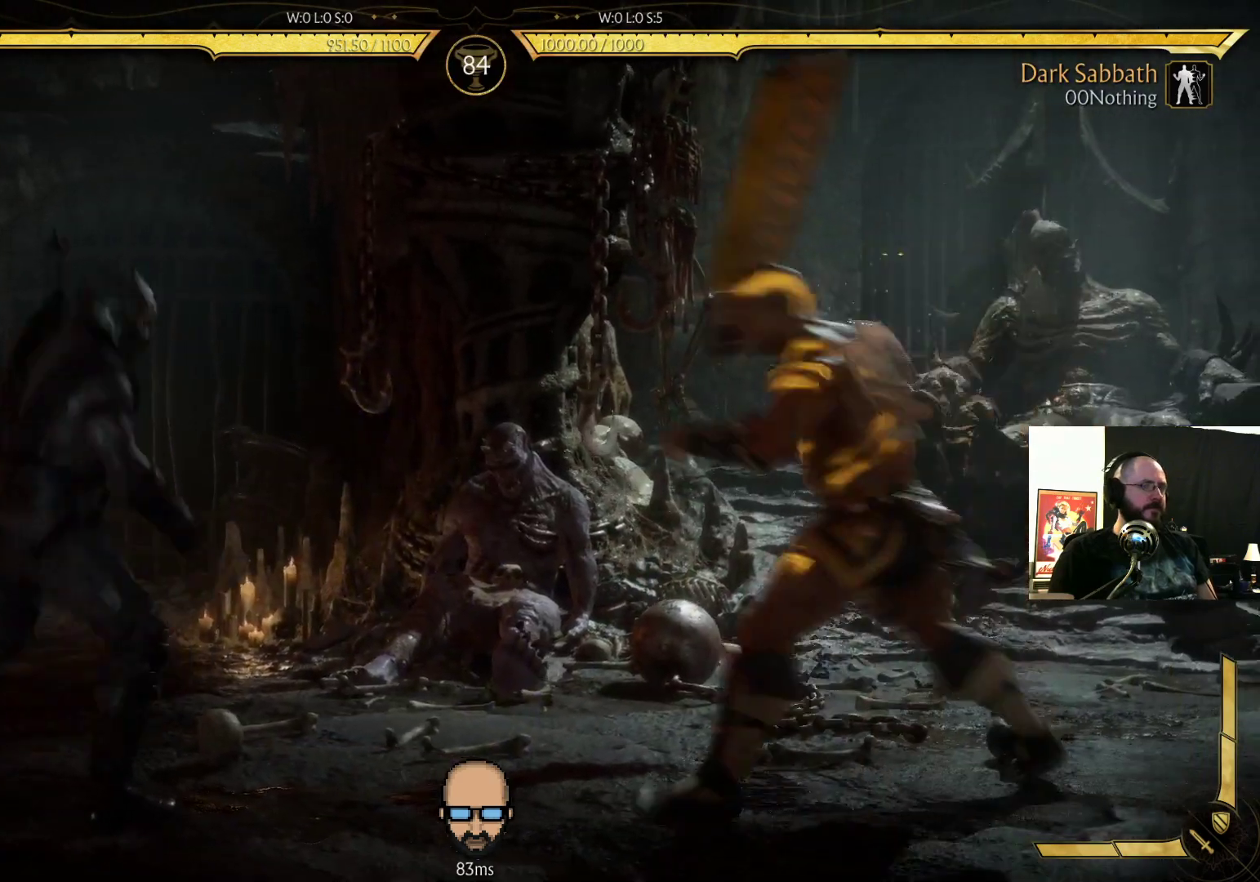
{"buttons": ["R2", "DPAD_LEFT"], "events": [[100, "R2", "down"]]}
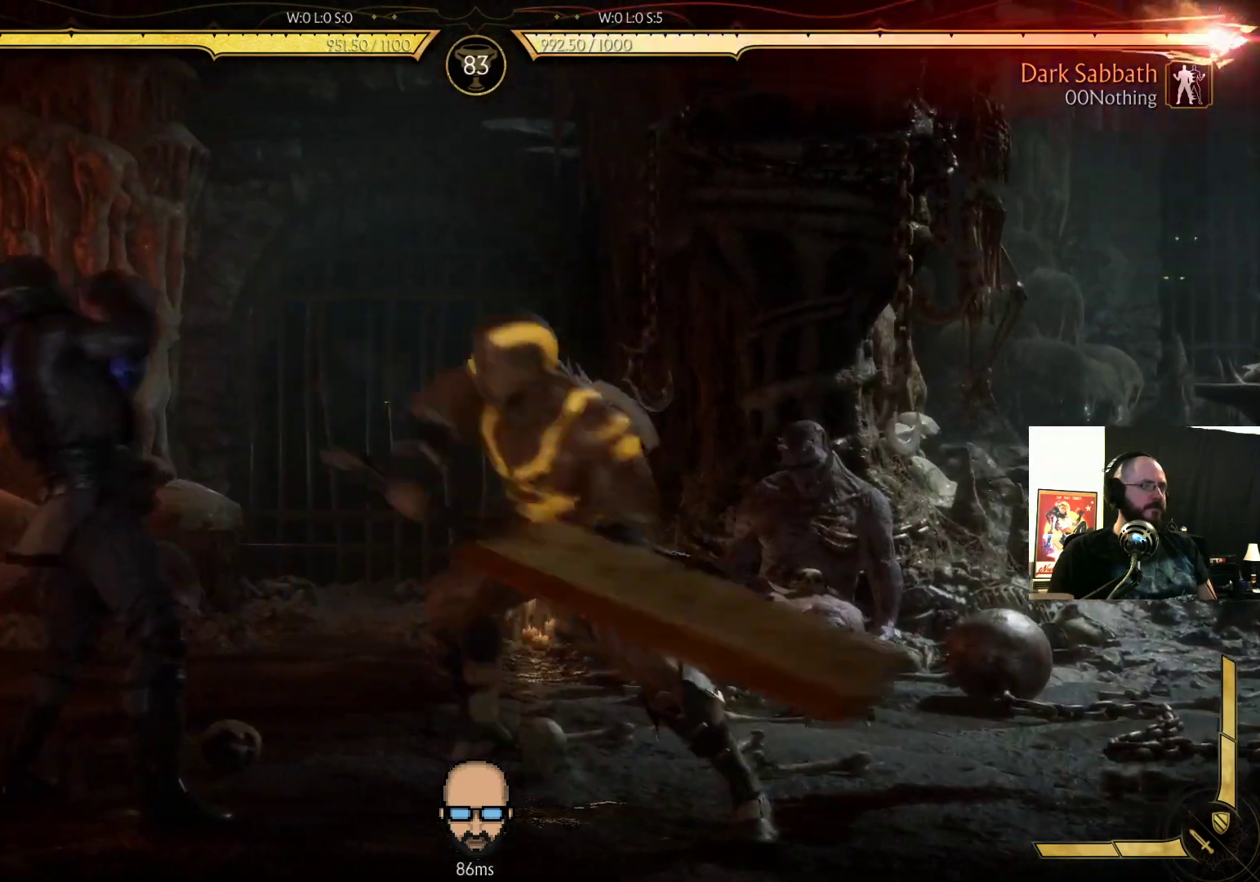
{"buttons": ["R2", "DPAD_LEFT"], "events": []}
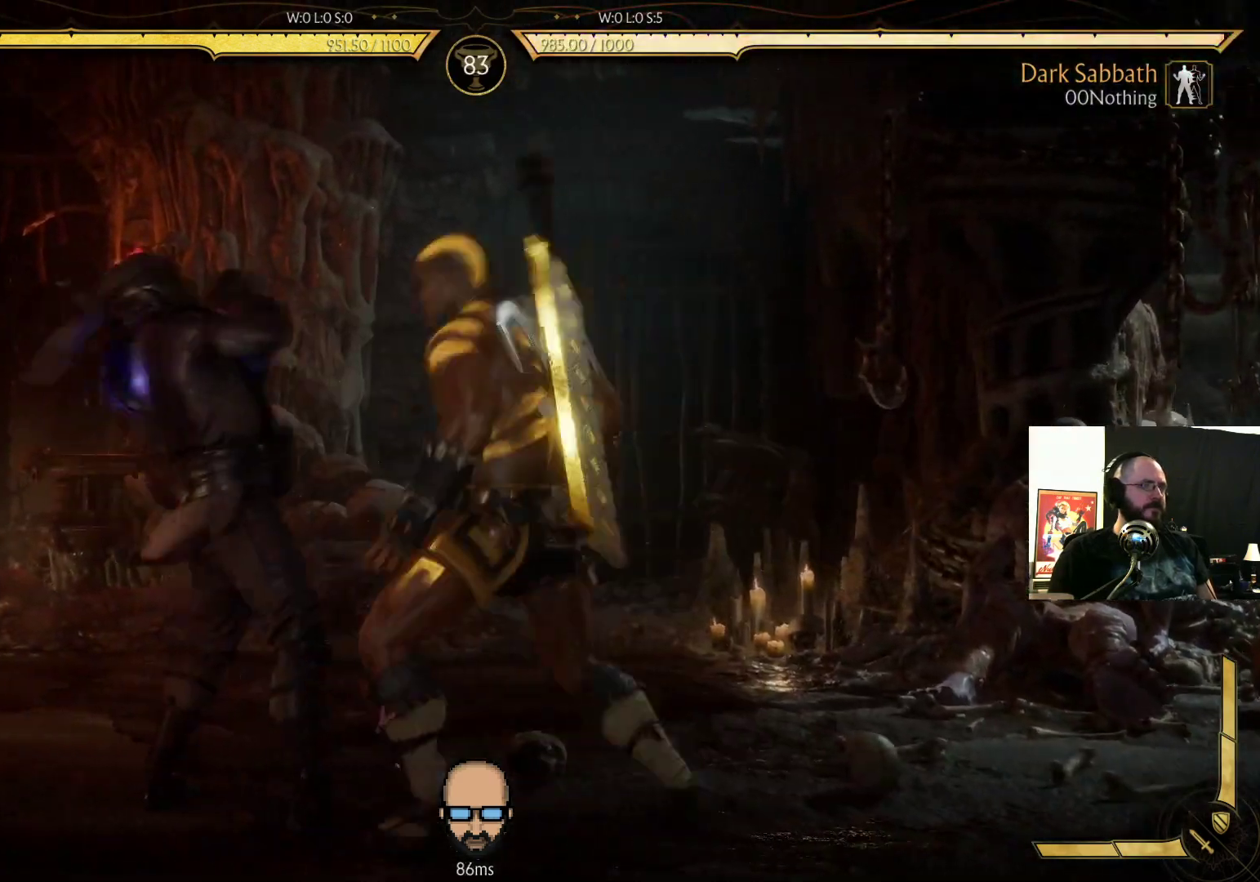
{"buttons": ["R2", "DPAD_LEFT"], "events": []}
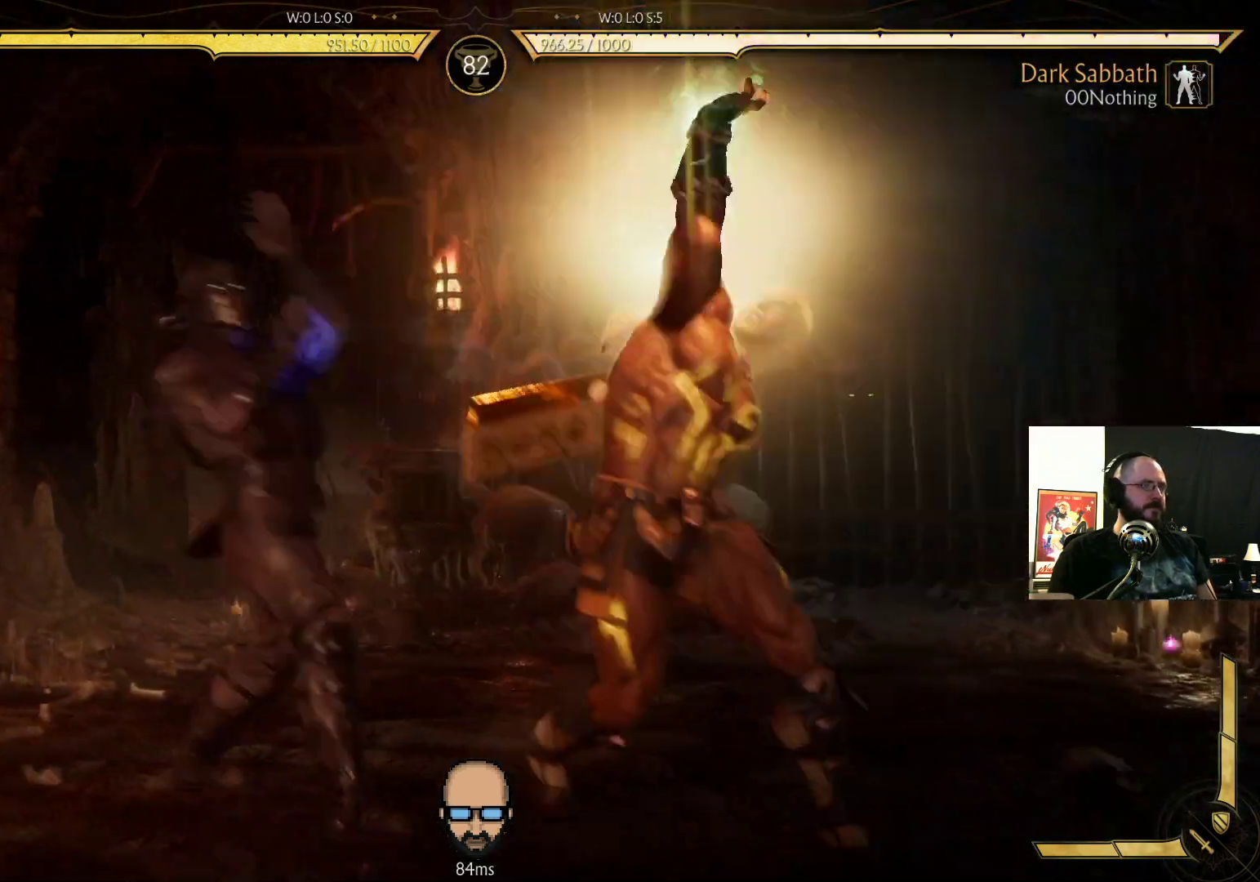
{"buttons": ["DPAD_LEFT"], "events": [[300, "R2", "up"], [367, "SQUARE", "down"], [400, "CROSS", "down"], [433, "CROSS", "up"], [433, "L2", "down"], [433, "SQUARE", "up"], [500, "L2", "up"]]}
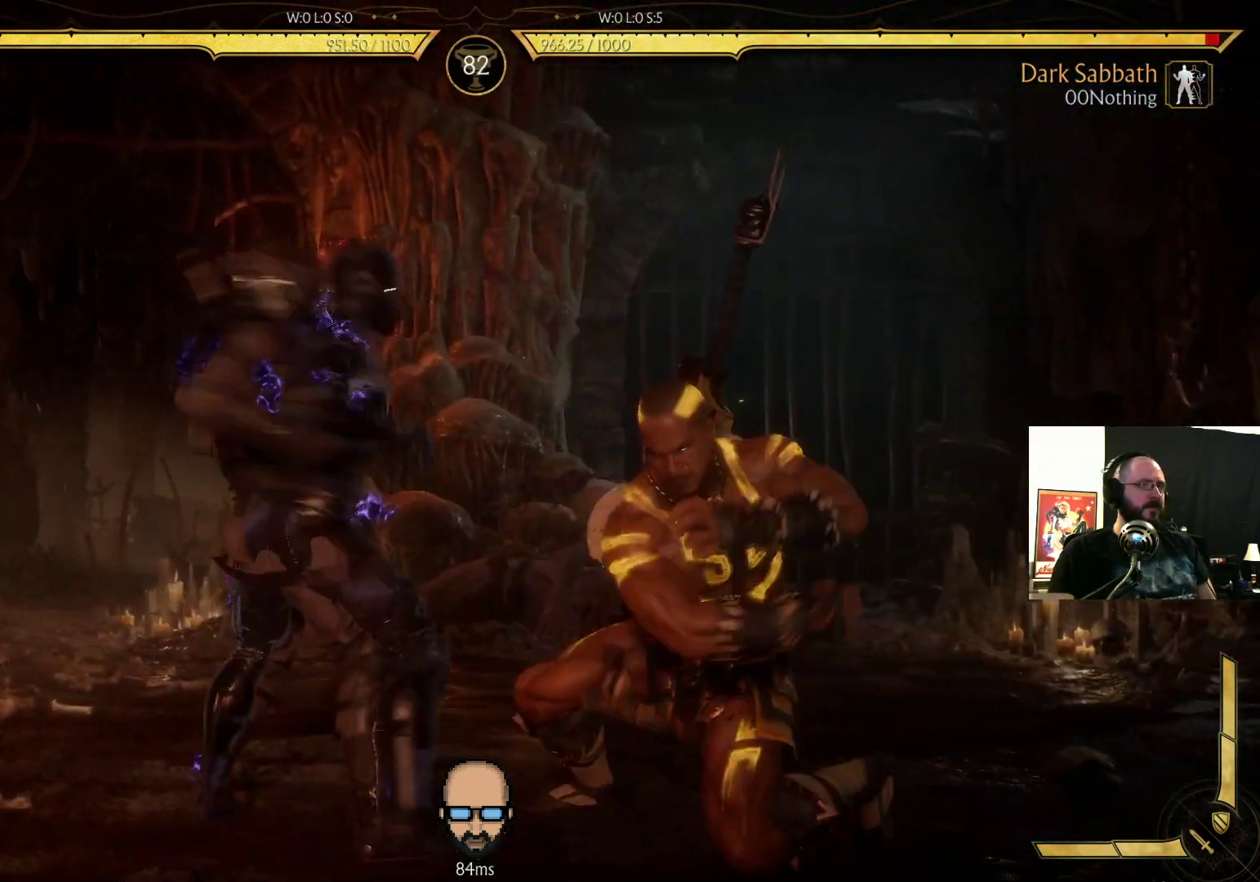
{"buttons": [], "events": [[33, "SQUARE", "down"], [100, "SQUARE", "up"], [467, "DPAD_LEFT", "up"]]}
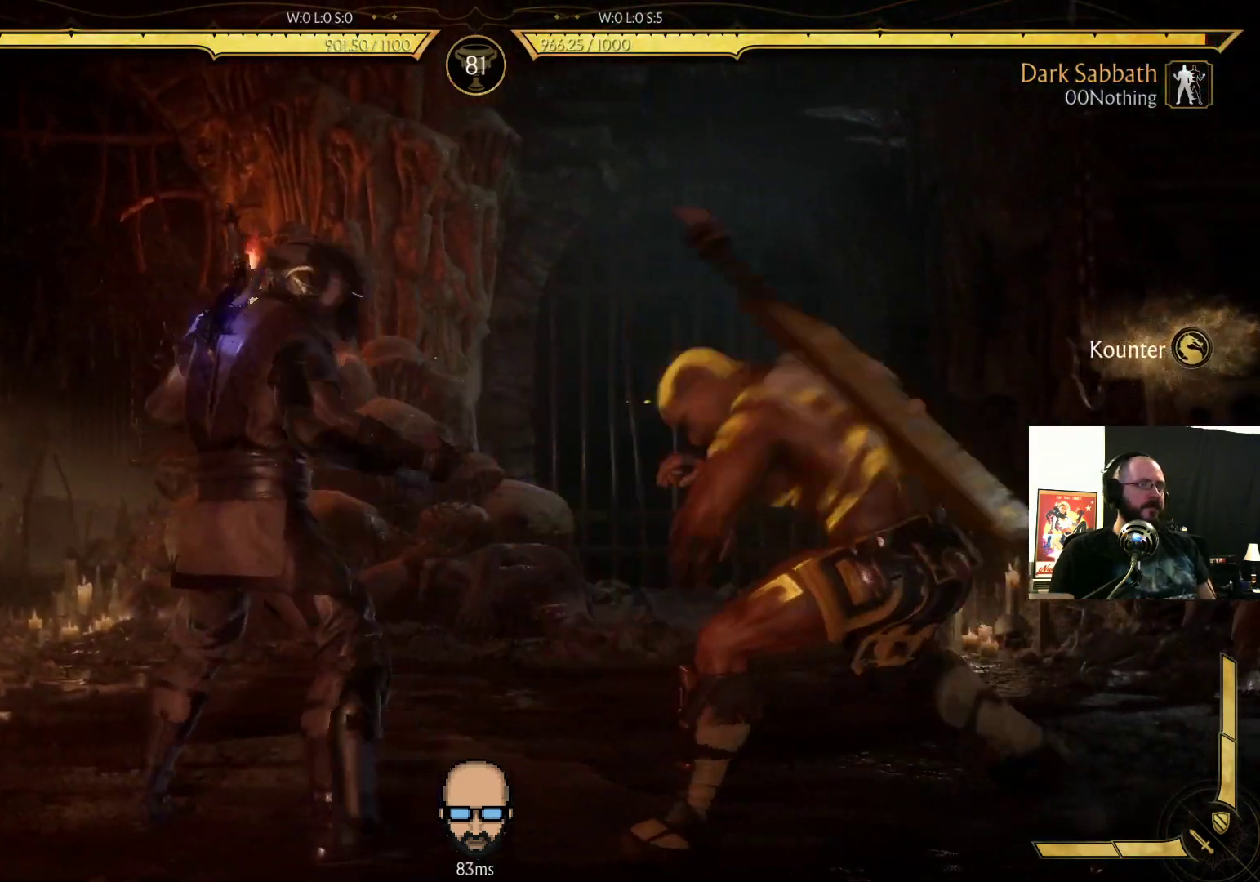
{"buttons": ["DPAD_LEFT"], "events": [[167, "DPAD_LEFT", "down"], [200, "SQUARE", "down"], [267, "SQUARE", "up"], [400, "CROSS", "down"], [400, "SQUARE", "down"], [467, "CROSS", "up"], [467, "SQUARE", "up"]]}
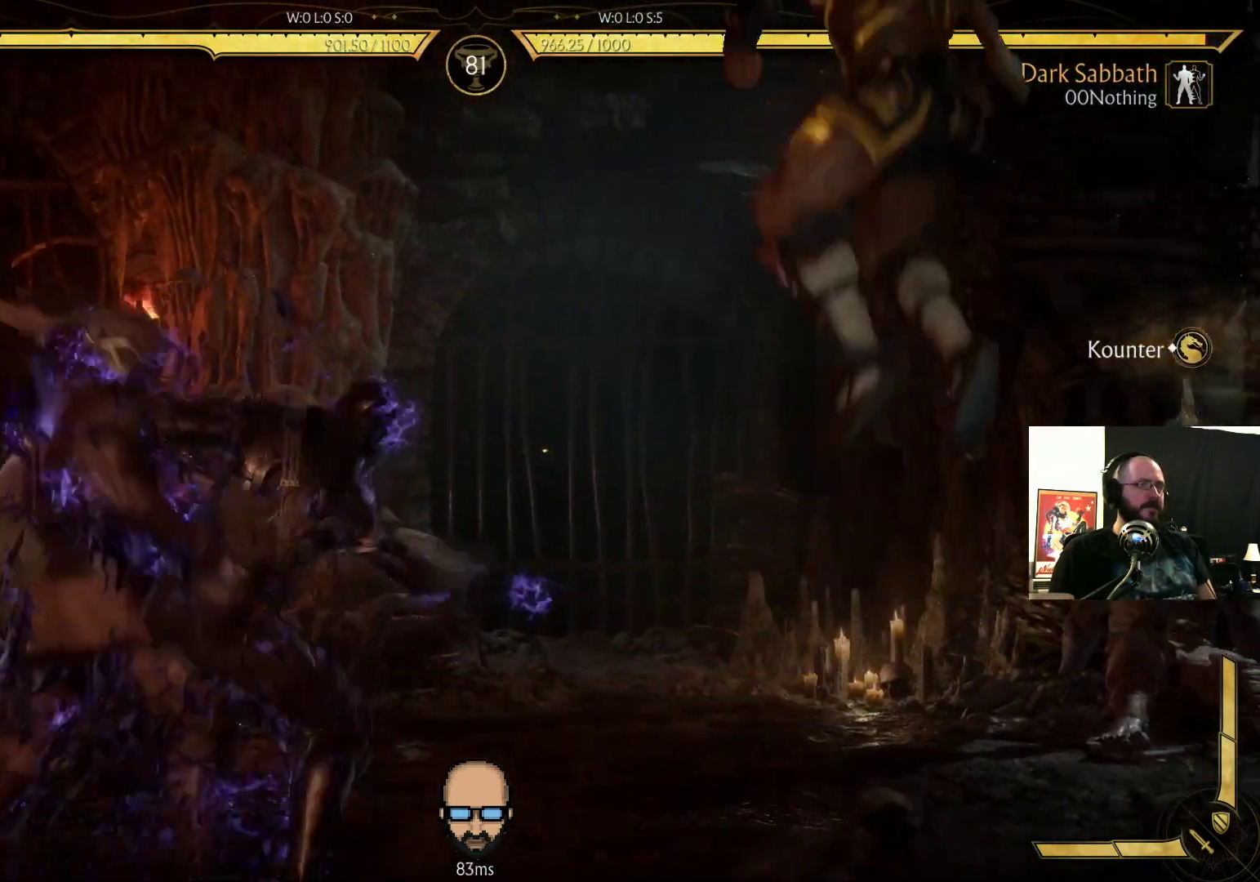
{"buttons": [], "events": [[267, "TRIANGLE", "down"], [467, "DPAD_LEFT", "up"], [467, "TRIANGLE", "up"]]}
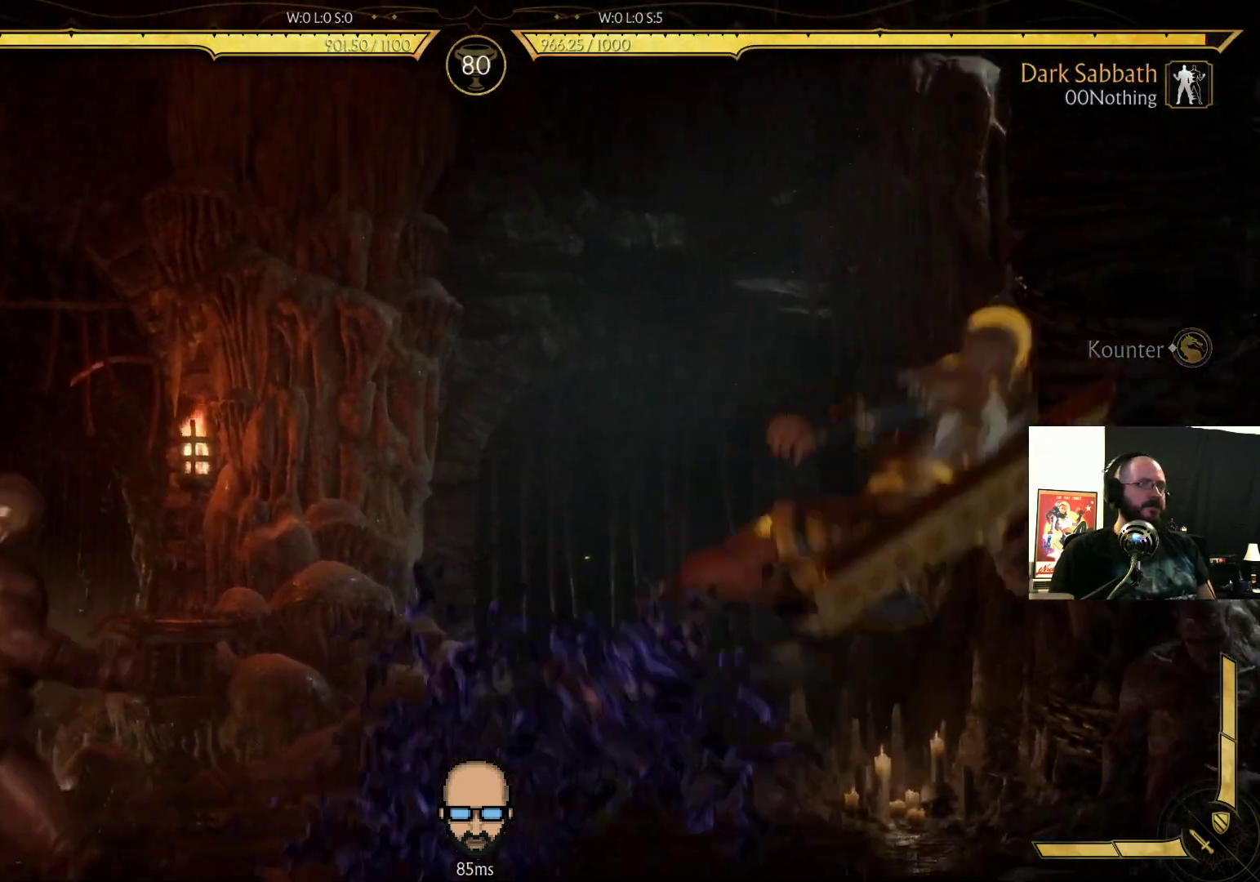
{"buttons": ["DPAD_LEFT"], "events": [[400, "DPAD_DOWN", "down"], [433, "DPAD_LEFT", "down"], [500, "DPAD_DOWN", "up"]]}
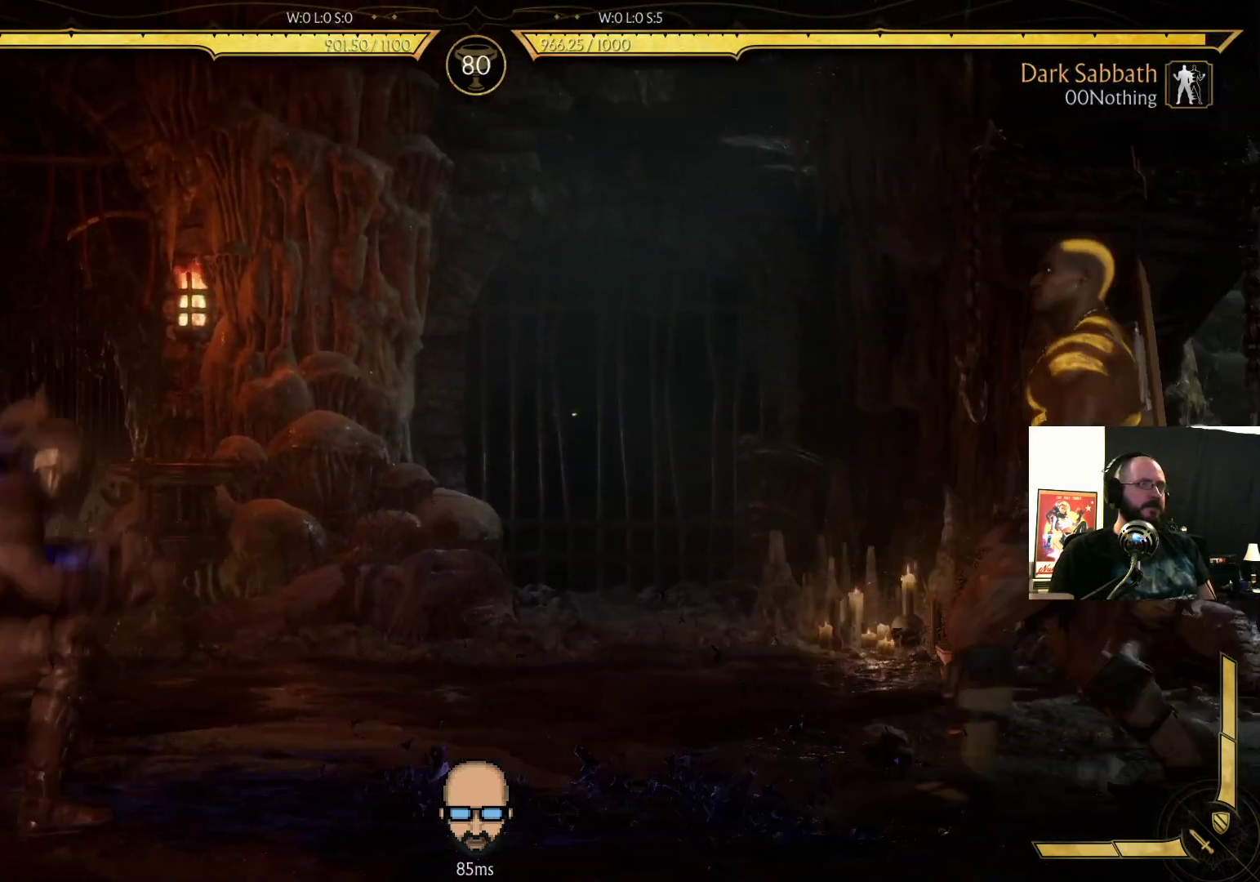
{"buttons": ["R2"], "events": [[33, "CIRCLE", "down"], [67, "DPAD_LEFT", "up"], [167, "CIRCLE", "up"], [367, "R2", "down"]]}
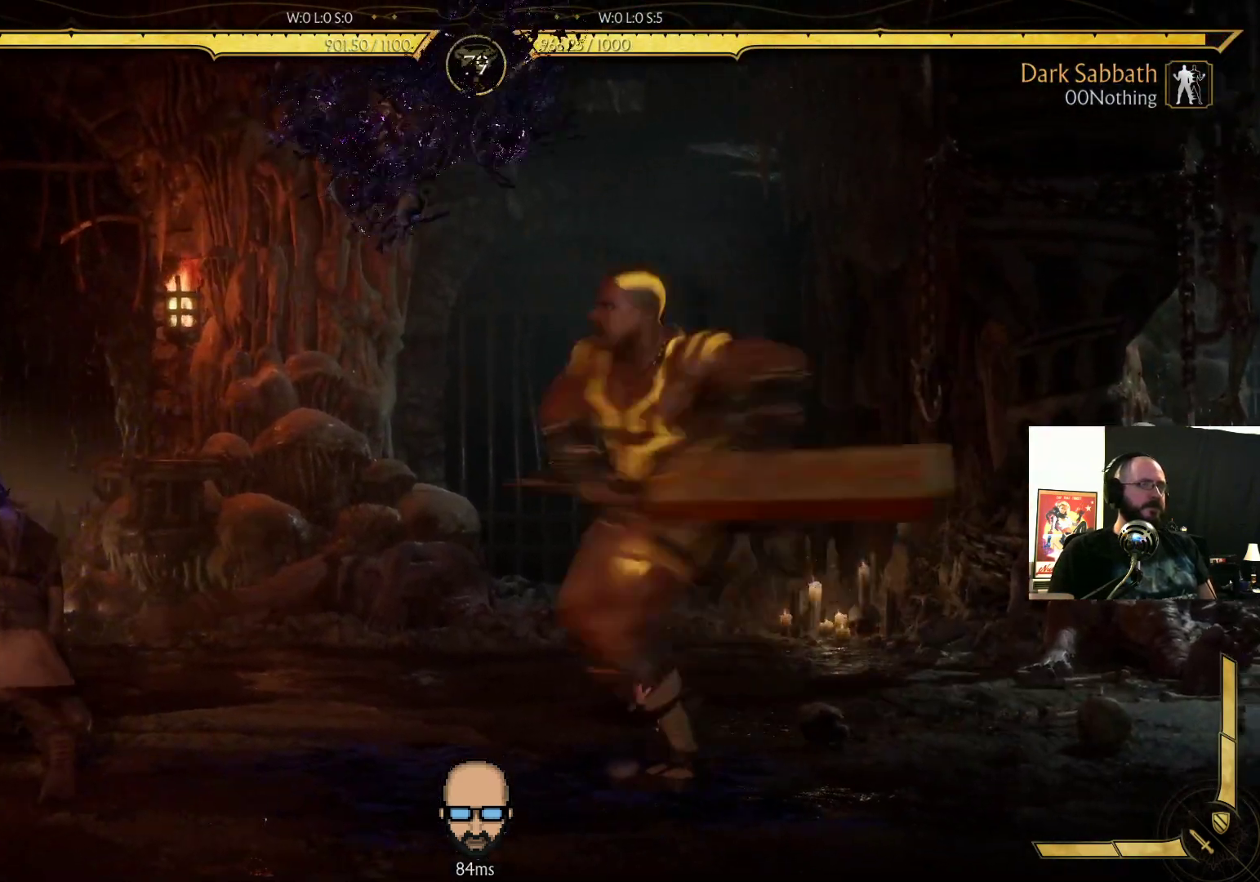
{"buttons": ["R2", "DPAD_LEFT"], "events": [[200, "DPAD_LEFT", "down"]]}
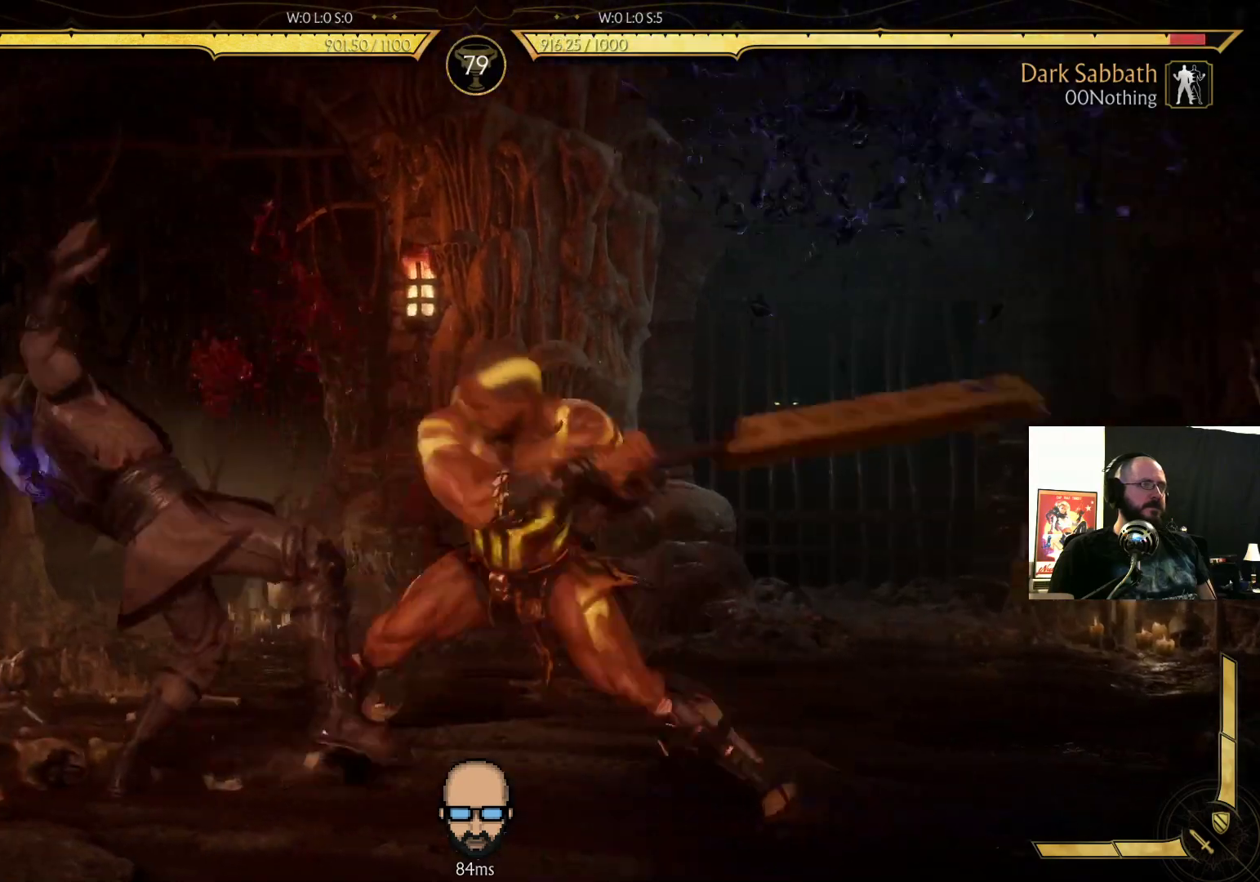
{"buttons": ["R2"], "events": [[467, "DPAD_LEFT", "up"]]}
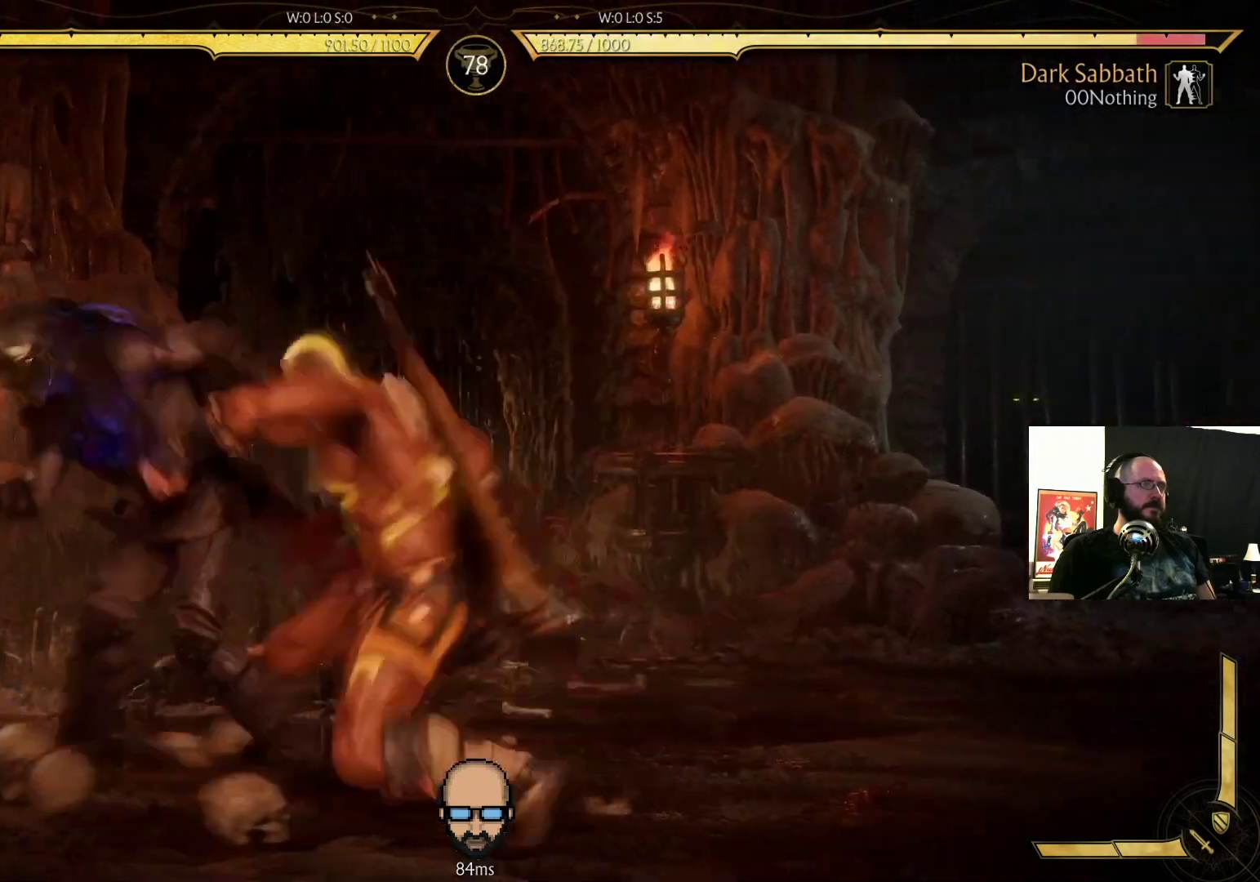
{"buttons": ["R2", "DPAD_DOWN", "DPAD_LEFT"], "events": [[167, "DPAD_LEFT", "down"], [200, "DPAD_DOWN", "down"]]}